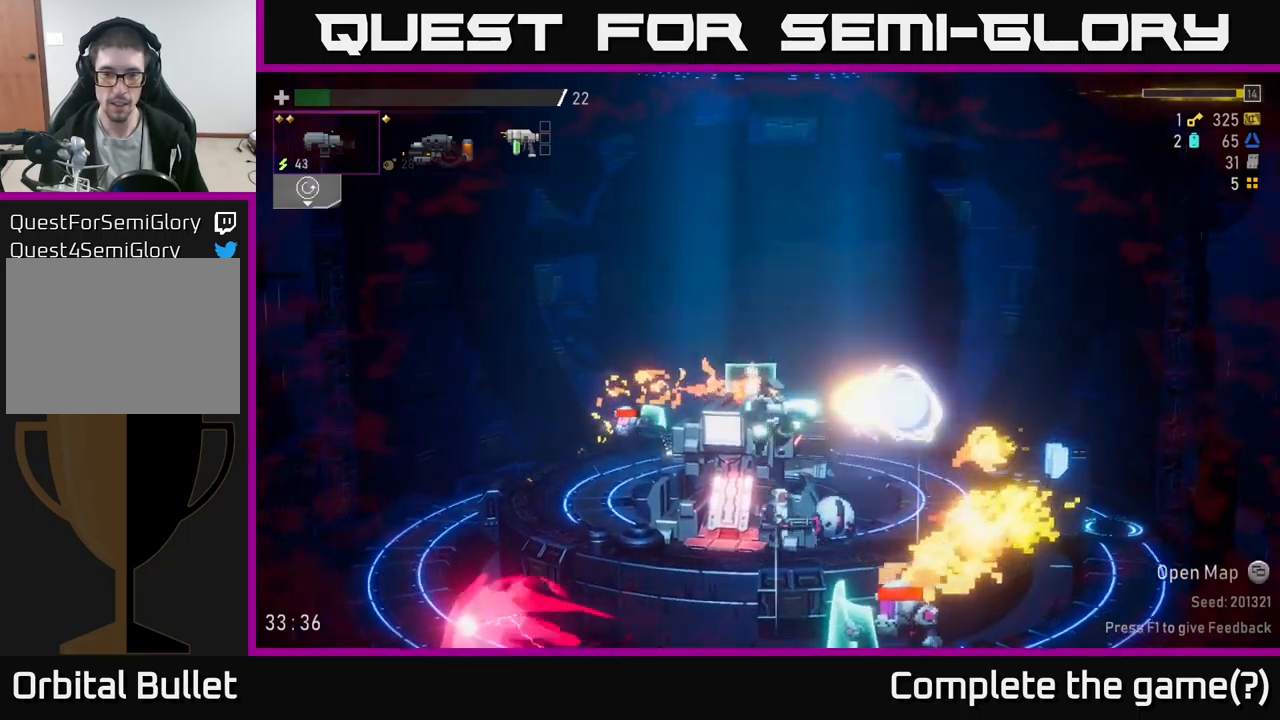
Gameplay with a controller (Xbox layout); each line is a JSON object with the inputs held at the frame after it. "events" lists button and stick changes between this image and that frame as [ms after this image, input, new state], when the widget could be followed in between.
{"buttons": [], "left_stick": "right", "right_stick": "center", "events": [[16, "R2", "up"]]}
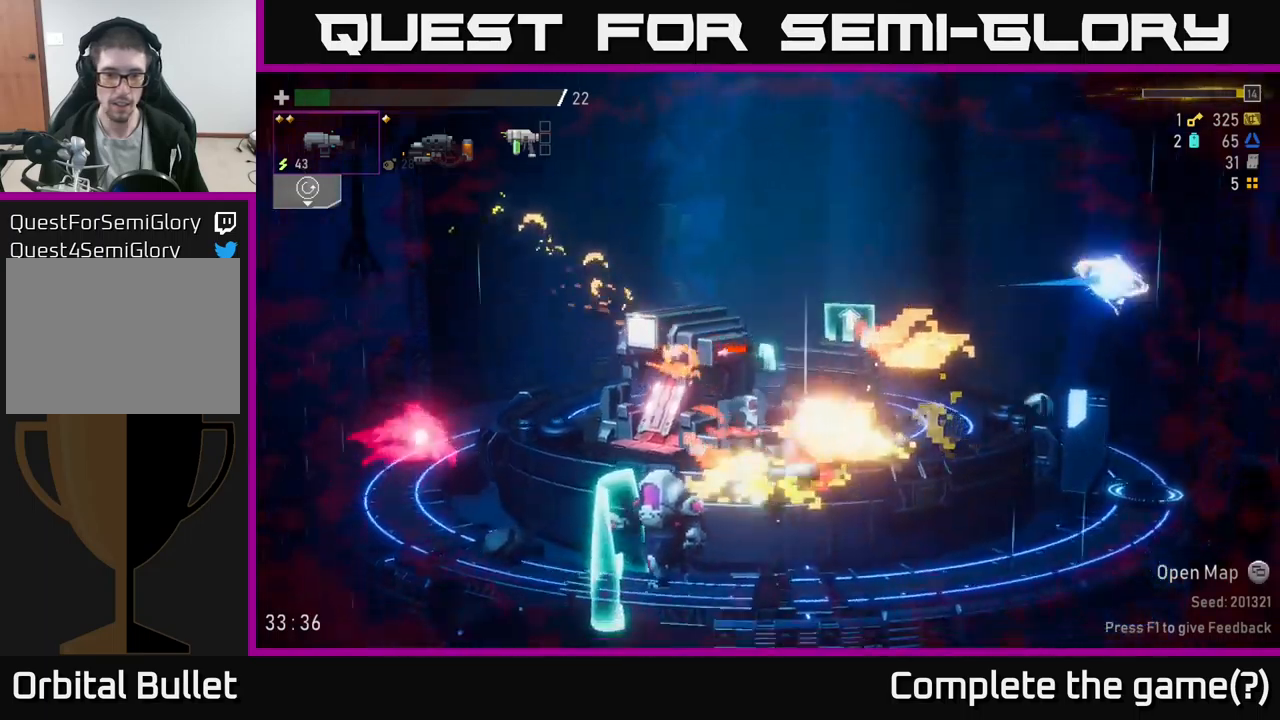
{"buttons": [], "left_stick": "right", "right_stick": "center", "events": [[66, "left_stick", "left"], [133, "B", "down"], [216, "B", "up"], [216, "left_stick", "center"], [316, "left_stick", "right"]]}
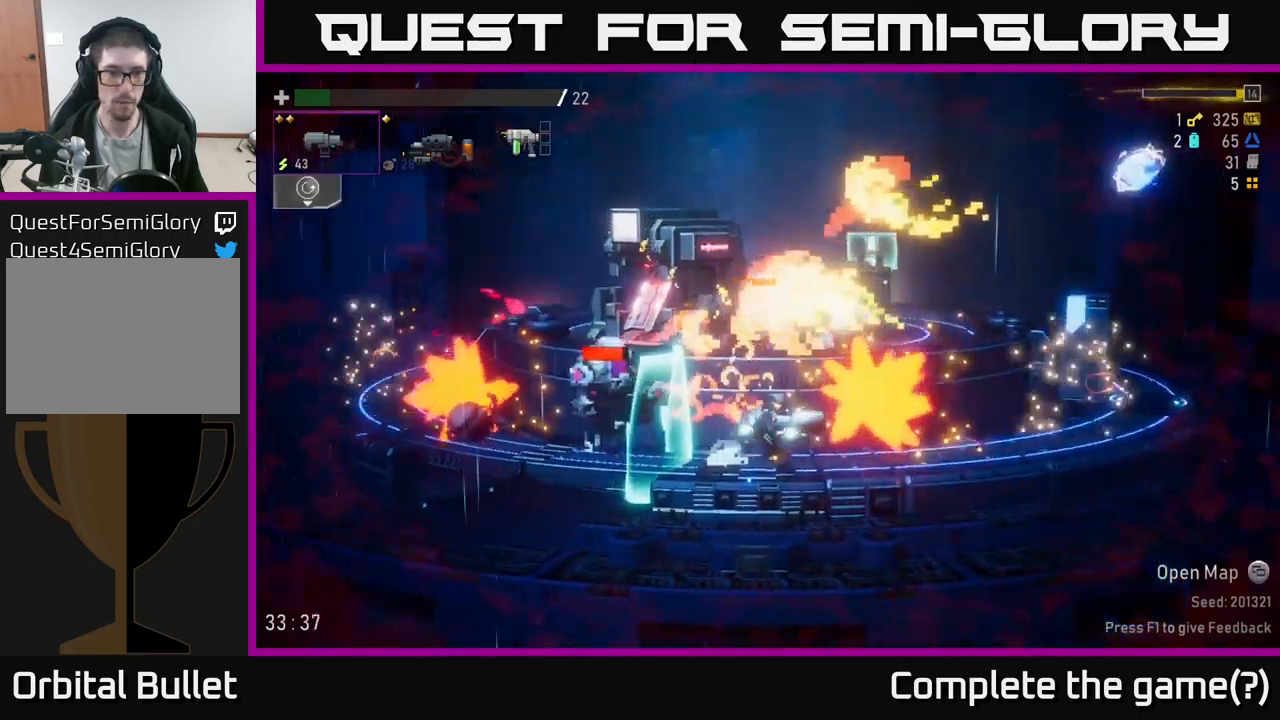
{"buttons": ["A"], "left_stick": "left", "right_stick": "center", "events": [[133, "left_stick", "left"], [166, "R2", "down"], [266, "R2", "up"], [266, "left_stick", "center"], [350, "A", "down"], [466, "left_stick", "left"]]}
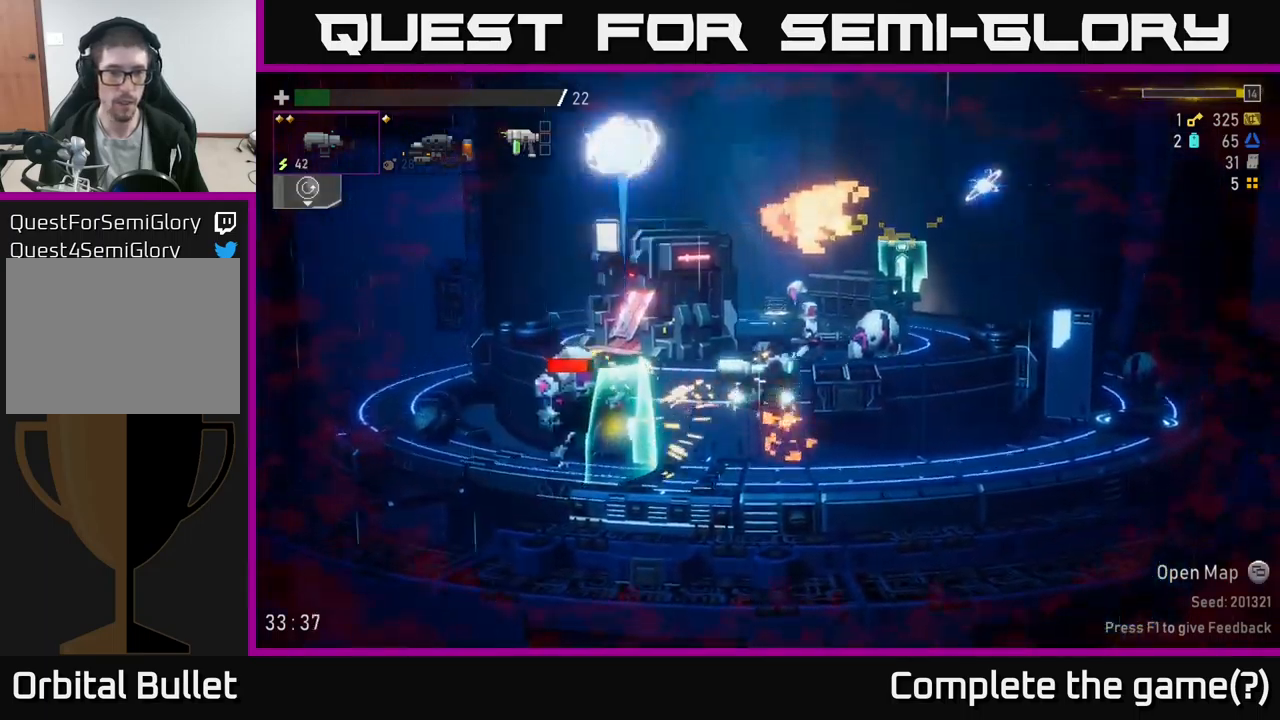
{"buttons": [], "left_stick": "left", "right_stick": "center", "events": [[33, "A", "up"], [100, "A", "down"], [200, "X", "down"], [250, "A", "up"], [333, "X", "up"]]}
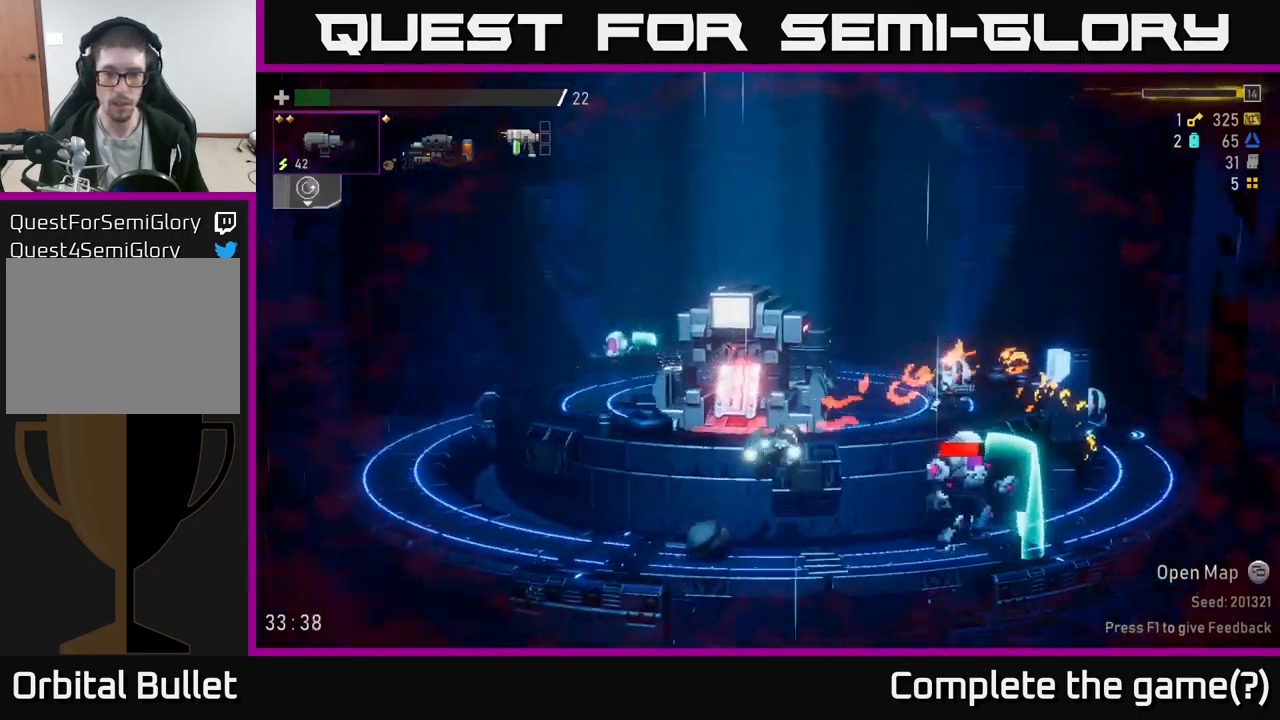
{"buttons": [], "left_stick": "center", "right_stick": "center", "events": [[16, "left_stick", "right"], [33, "L2", "down"], [133, "L2", "up"], [133, "R2", "down"], [166, "left_stick", "center"], [500, "R2", "up"]]}
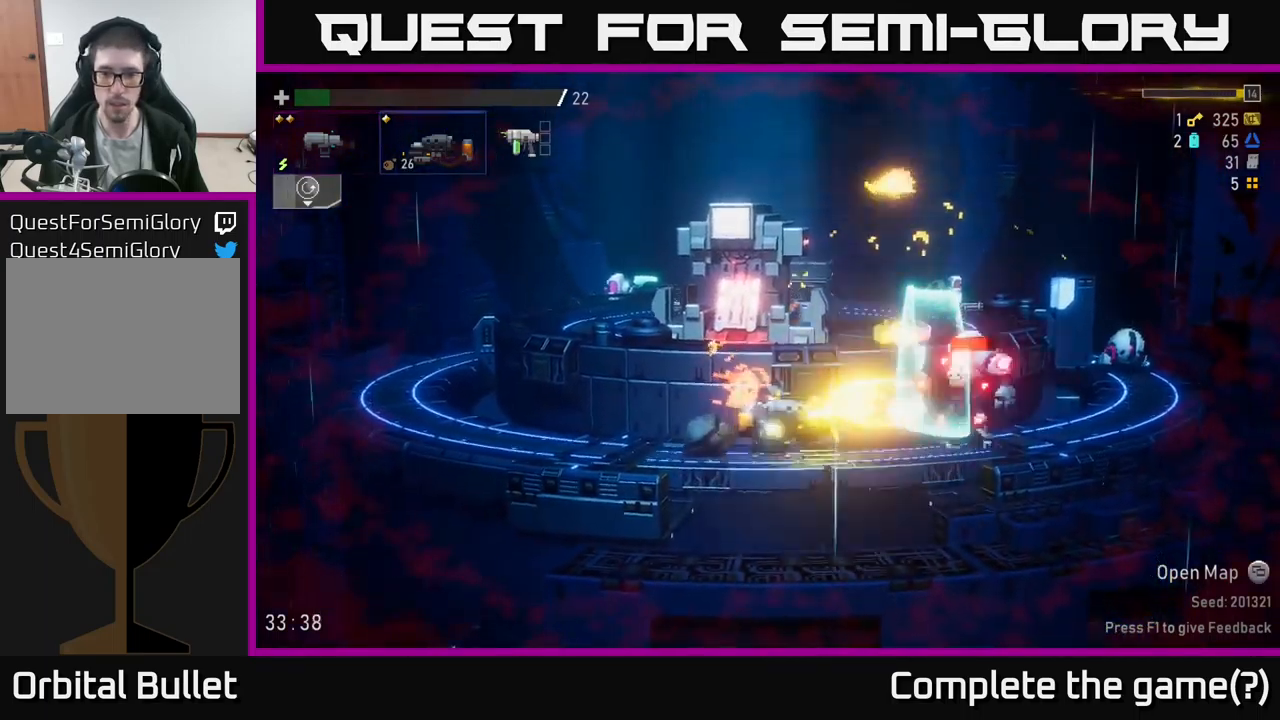
{"buttons": [], "left_stick": "right", "right_stick": "center", "events": [[66, "left_stick", "right"], [133, "A", "down"], [266, "X", "down"], [400, "X", "up"], [416, "A", "up"]]}
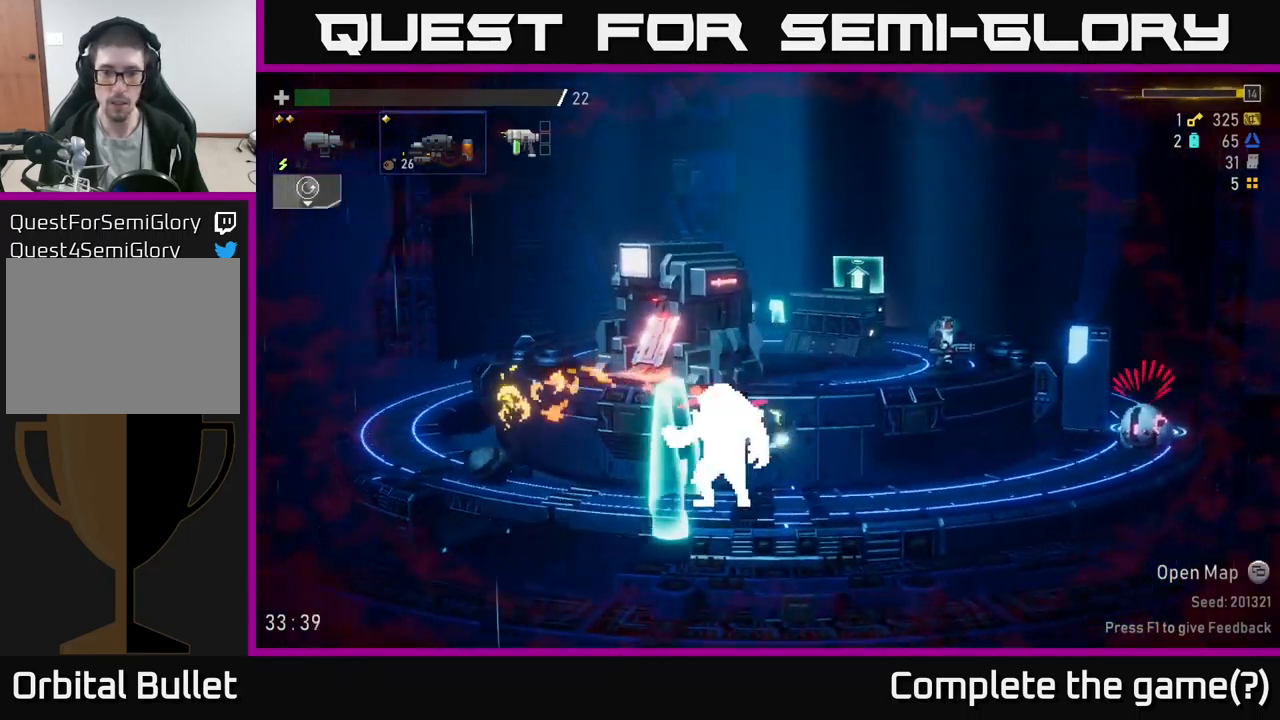
{"buttons": ["A"], "left_stick": "center", "right_stick": "center", "events": [[150, "left_stick", "up-left"], [183, "R2", "down"], [300, "left_stick", "center"], [416, "A", "down"], [416, "R2", "up"], [433, "left_stick", "left"], [500, "left_stick", "center"]]}
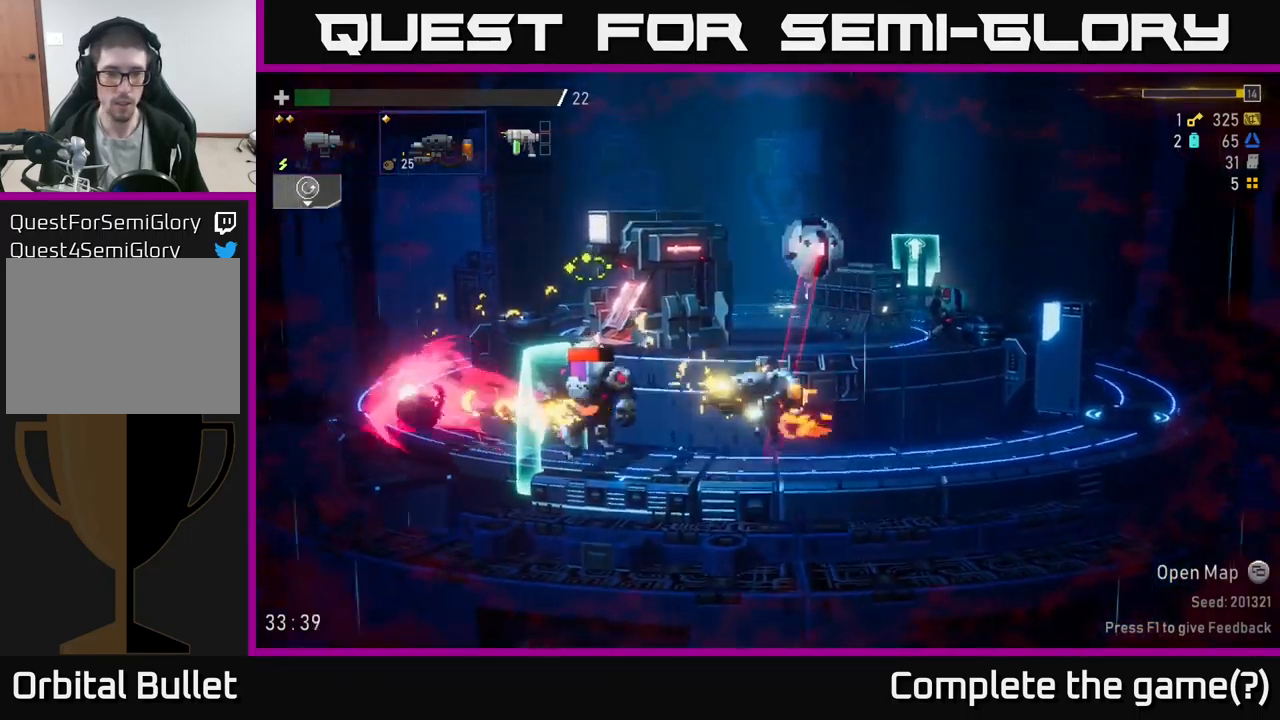
{"buttons": [], "left_stick": "right", "right_stick": "center", "events": [[33, "A", "up"], [33, "X", "down"], [33, "left_stick", "right"], [100, "X", "up"], [233, "R2", "down"], [400, "R2", "up"]]}
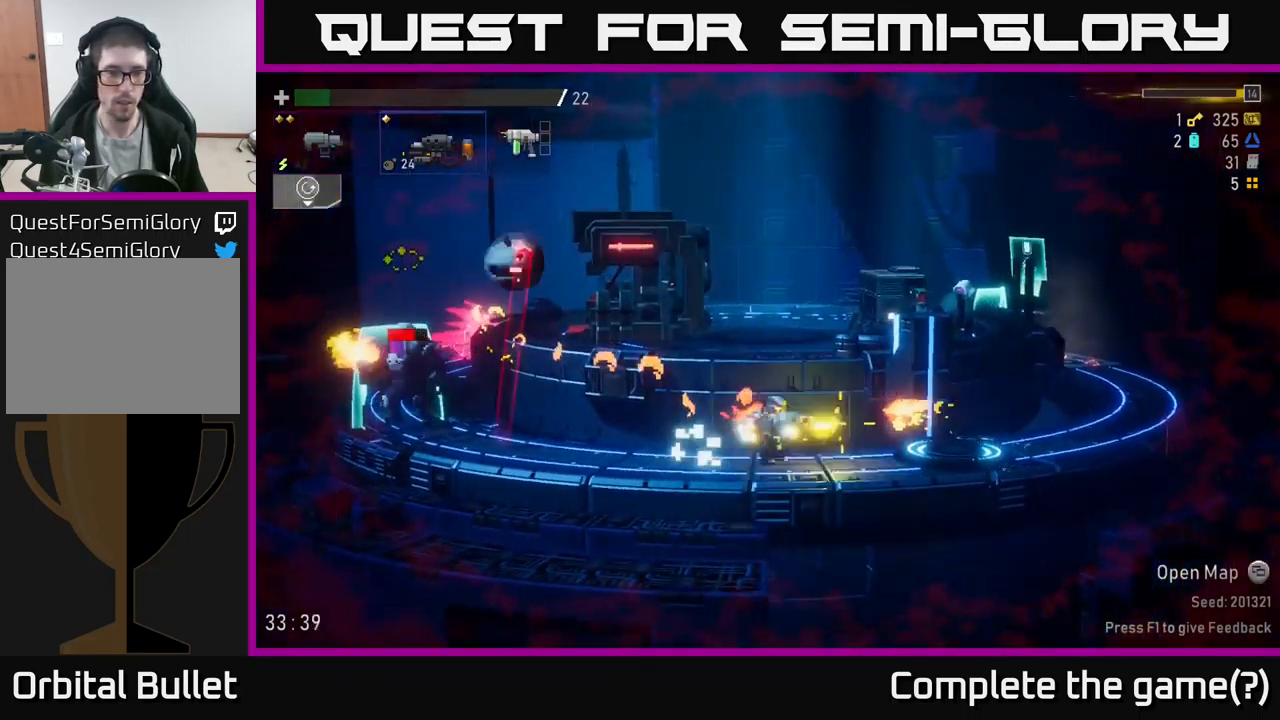
{"buttons": [], "left_stick": "left", "right_stick": "center", "events": [[33, "A", "down"], [66, "left_stick", "left"], [133, "A", "up"], [233, "R2", "down"], [333, "R2", "up"]]}
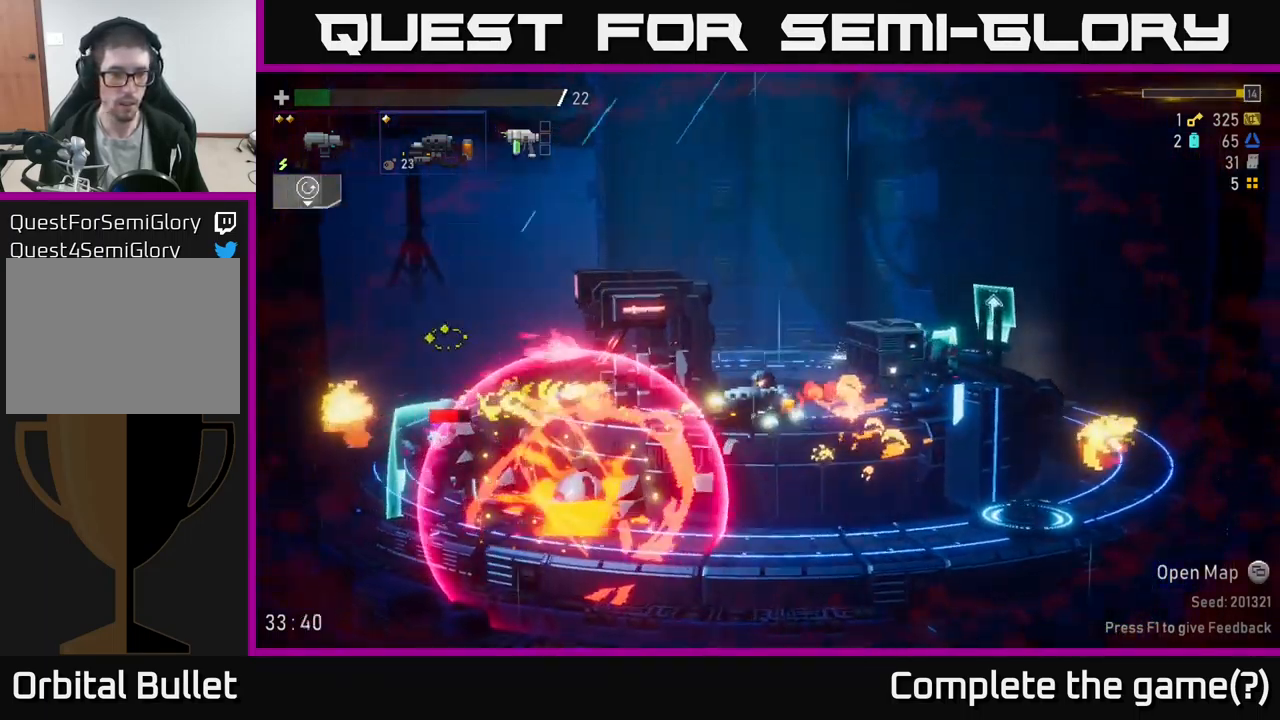
{"buttons": ["R2"], "left_stick": "center", "right_stick": "center", "events": [[166, "left_stick", "center"], [233, "R2", "down"]]}
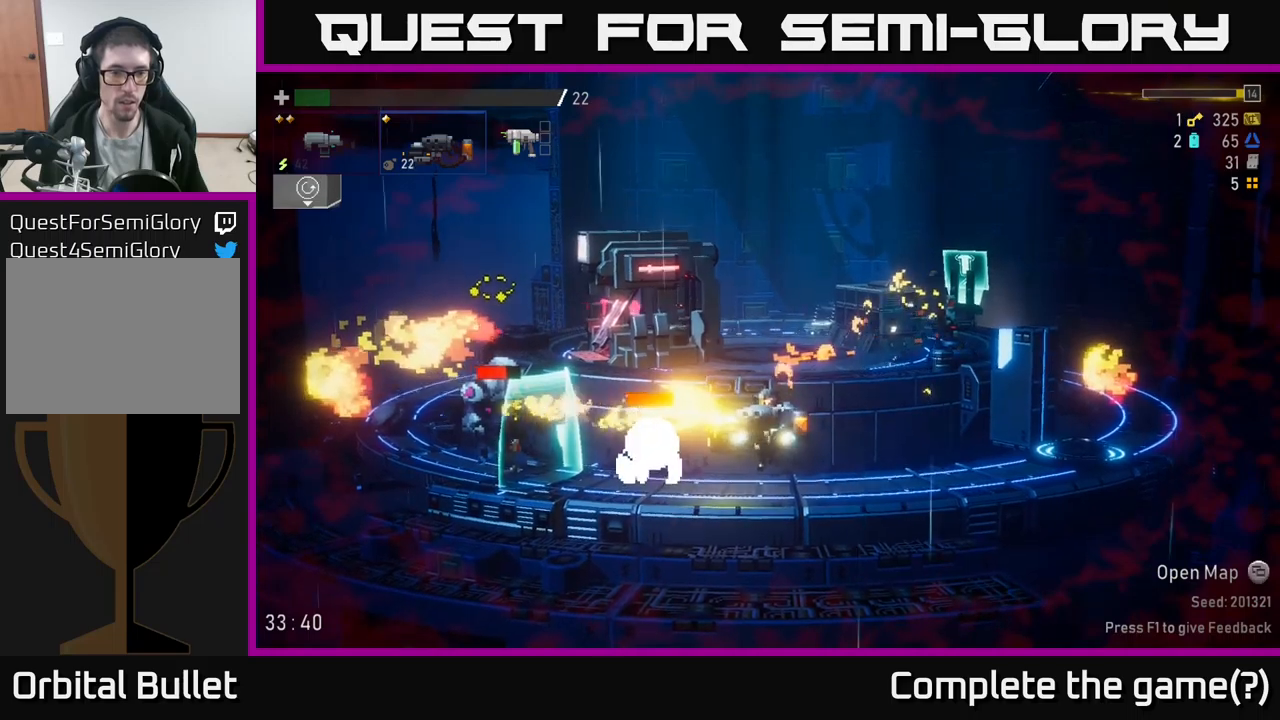
{"buttons": ["R2"], "left_stick": "center", "right_stick": "center", "events": []}
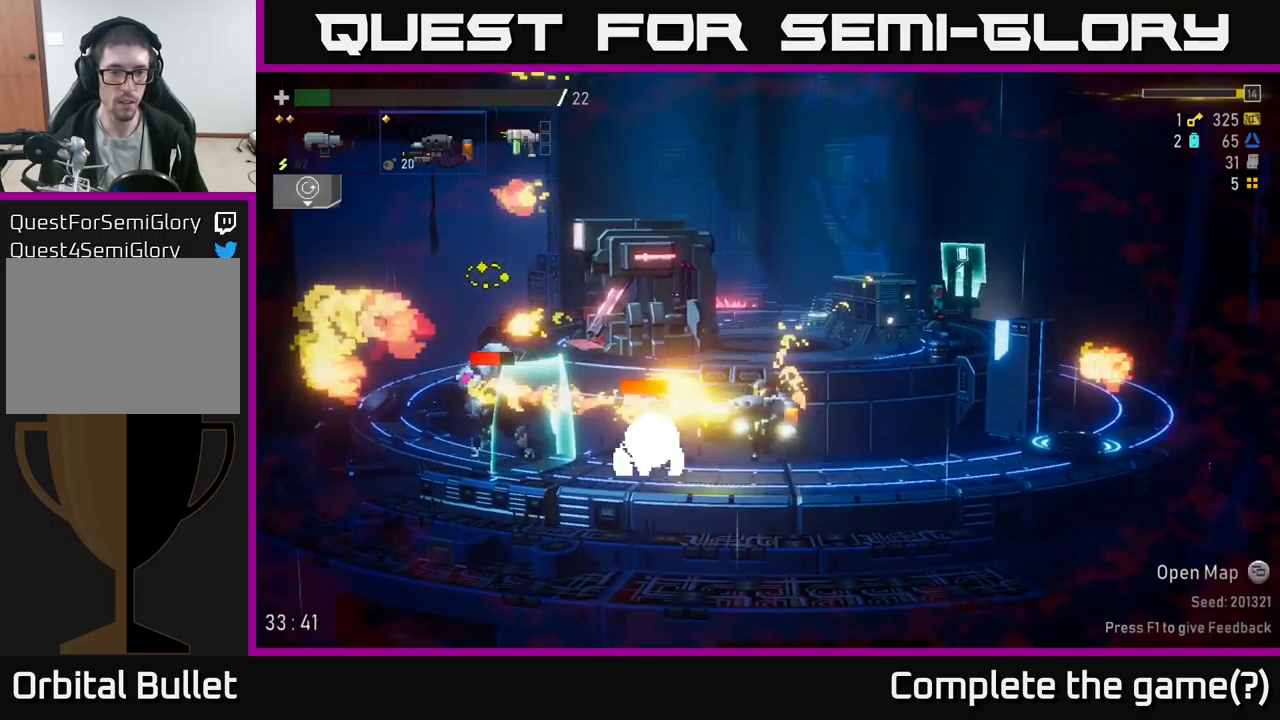
{"buttons": [], "left_stick": "center", "right_stick": "center", "events": [[400, "R2", "up"]]}
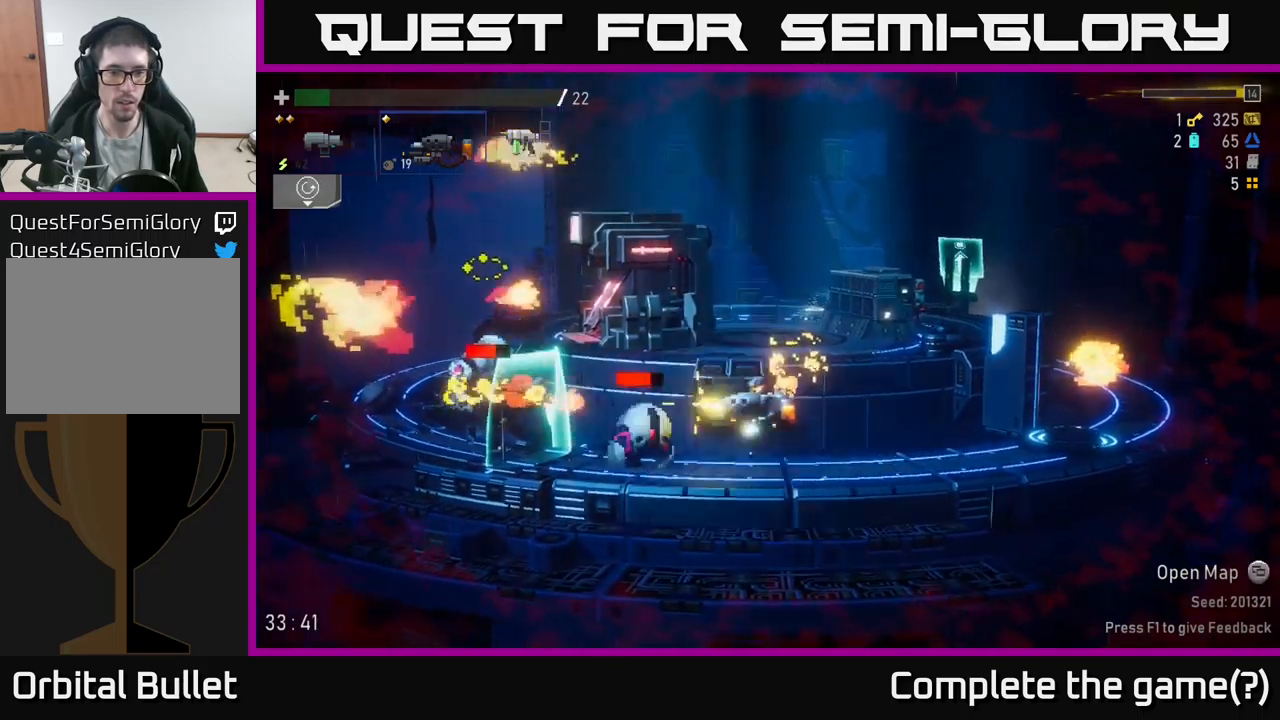
{"buttons": ["R2"], "left_stick": "center", "right_stick": "center", "events": [[67, "left_stick", "left"], [83, "R2", "down"], [217, "left_stick", "center"]]}
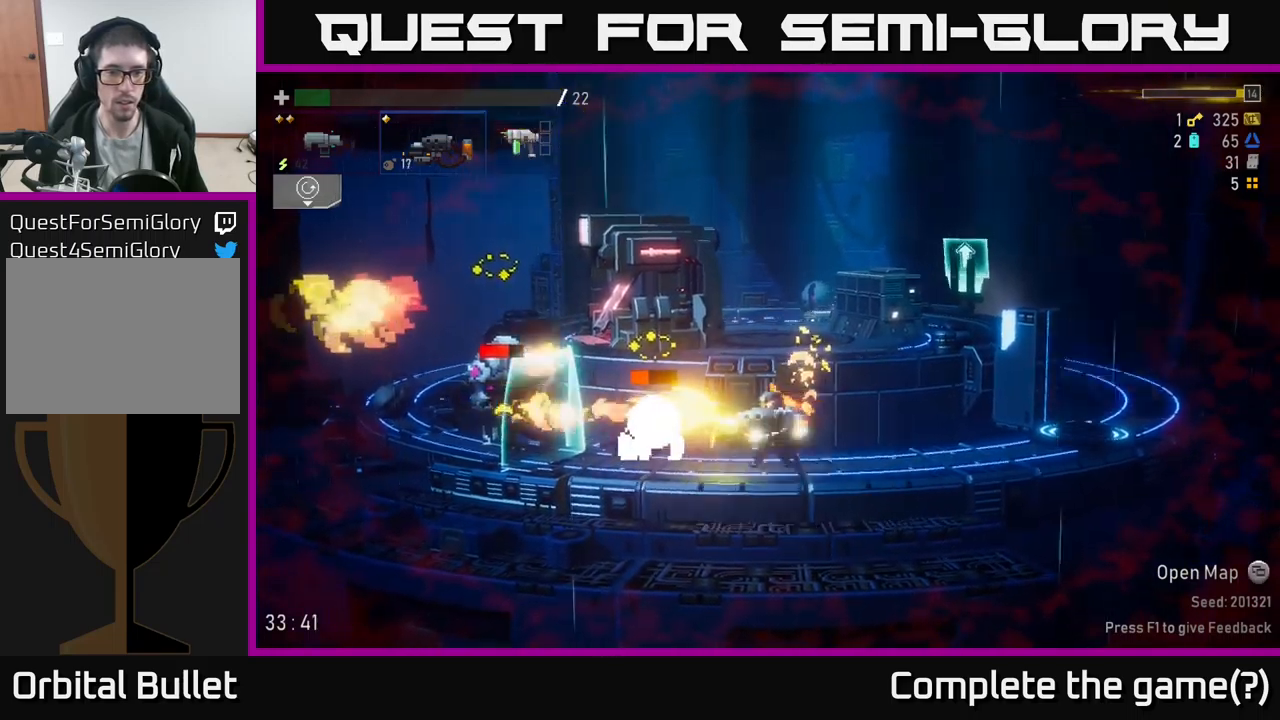
{"buttons": ["R2"], "left_stick": "center", "right_stick": "center", "events": []}
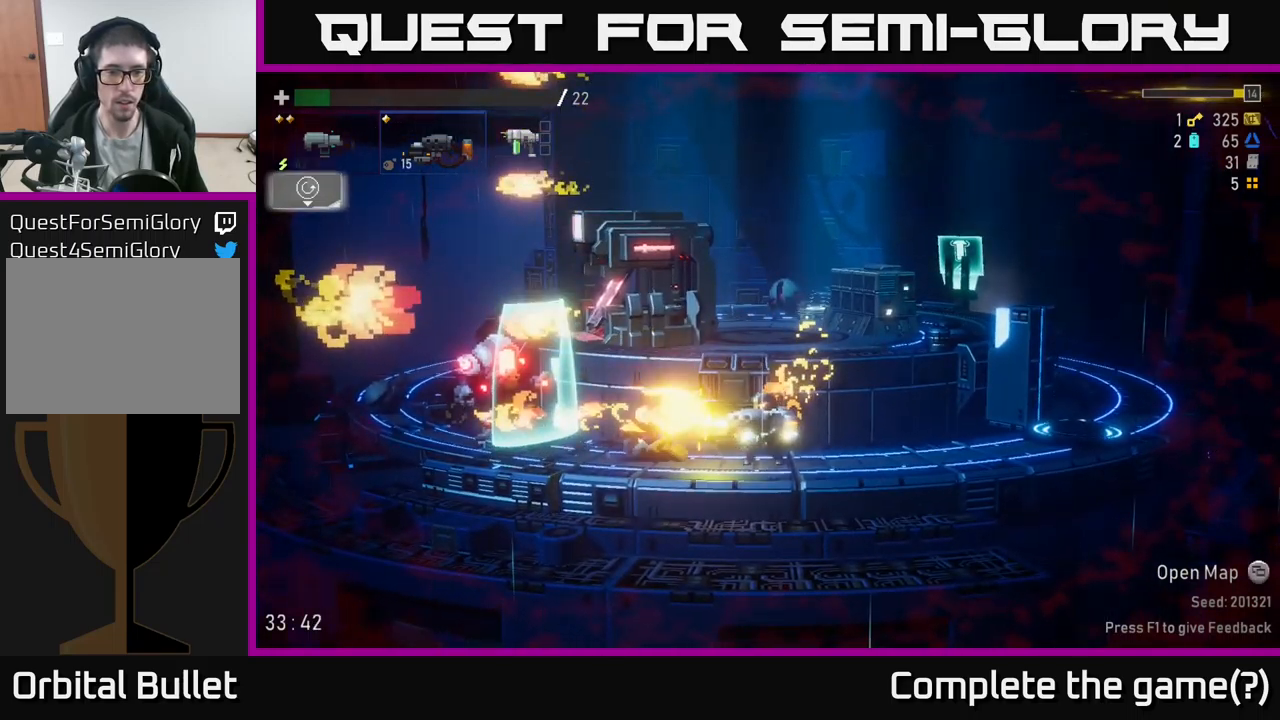
{"buttons": ["A", "X"], "left_stick": "left", "right_stick": "center", "events": [[100, "R2", "up"], [133, "left_stick", "left"], [217, "A", "down"], [333, "X", "down"]]}
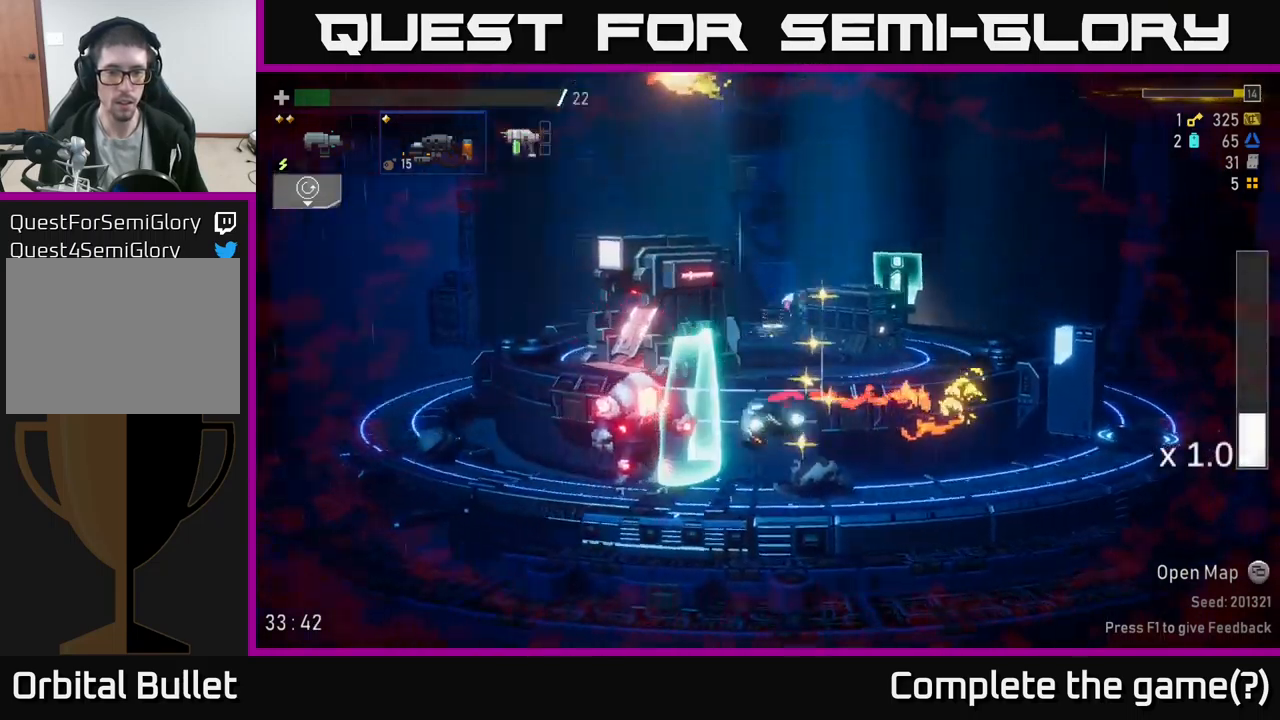
{"buttons": ["R2"], "left_stick": "center", "right_stick": "center", "events": [[33, "A", "up"], [83, "X", "up"], [350, "left_stick", "right"], [383, "R2", "down"], [500, "left_stick", "center"]]}
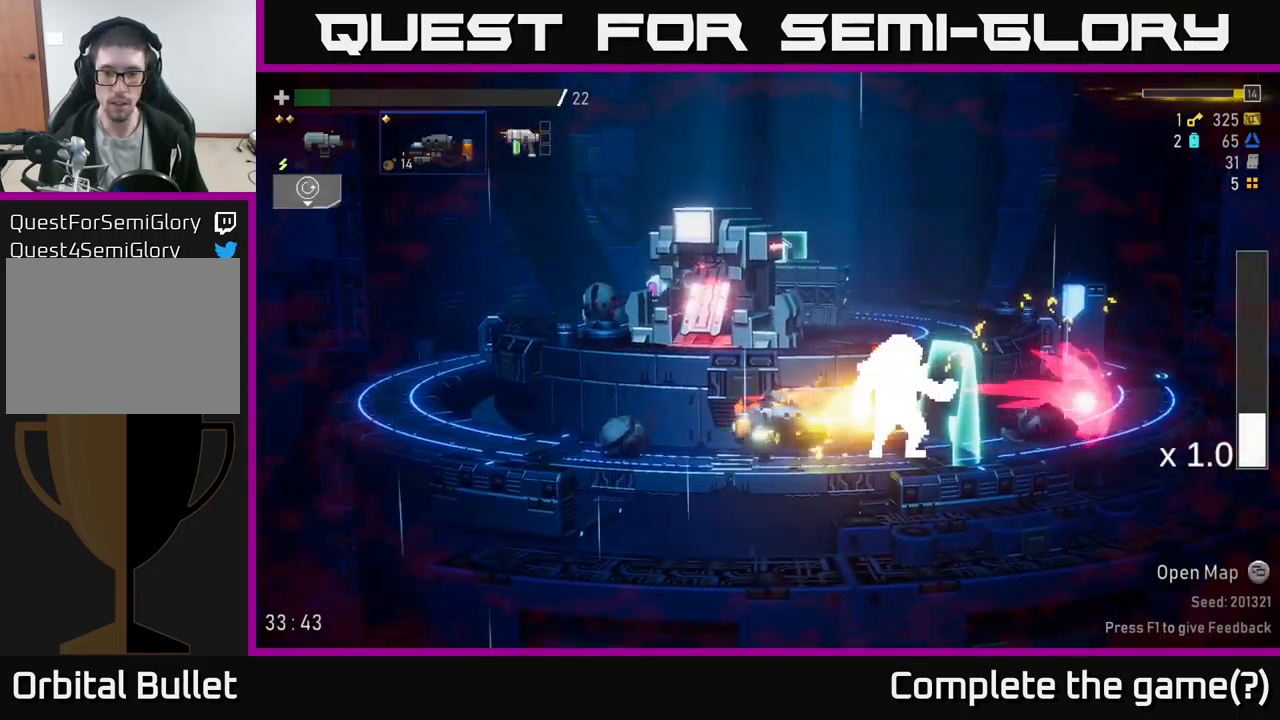
{"buttons": ["R2"], "left_stick": "center", "right_stick": "center", "events": []}
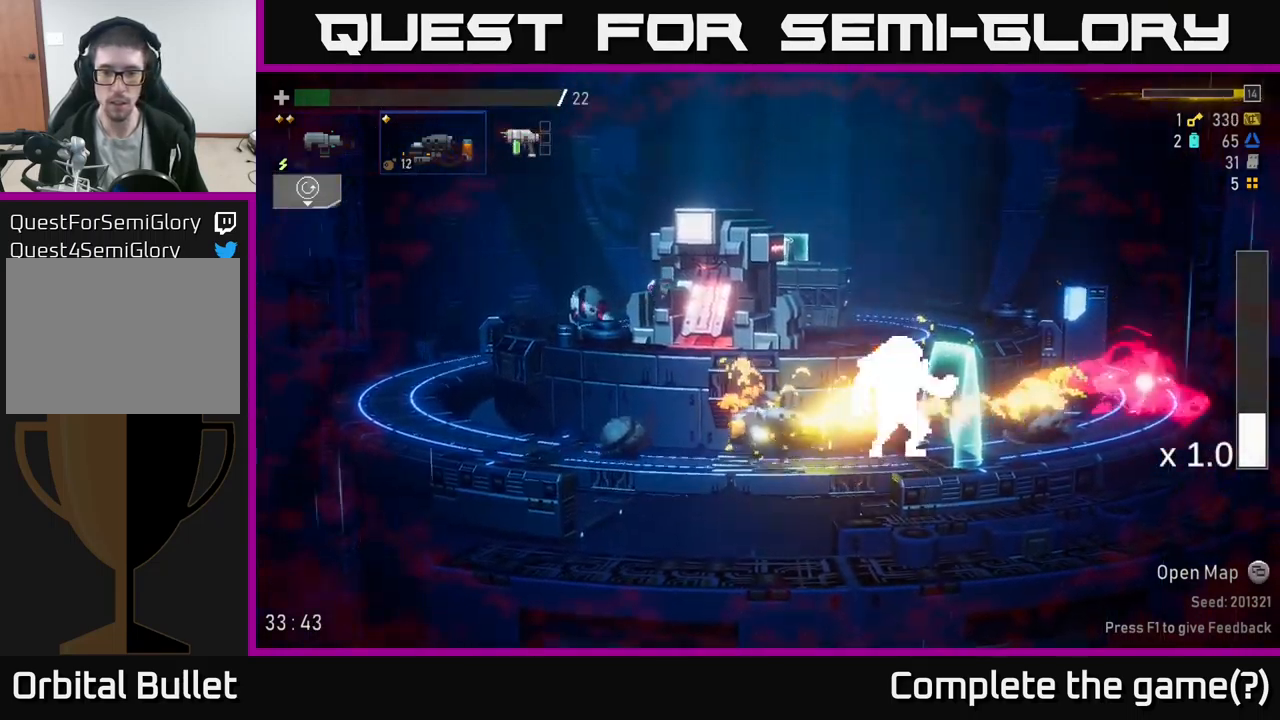
{"buttons": ["R2"], "left_stick": "center", "right_stick": "center", "events": []}
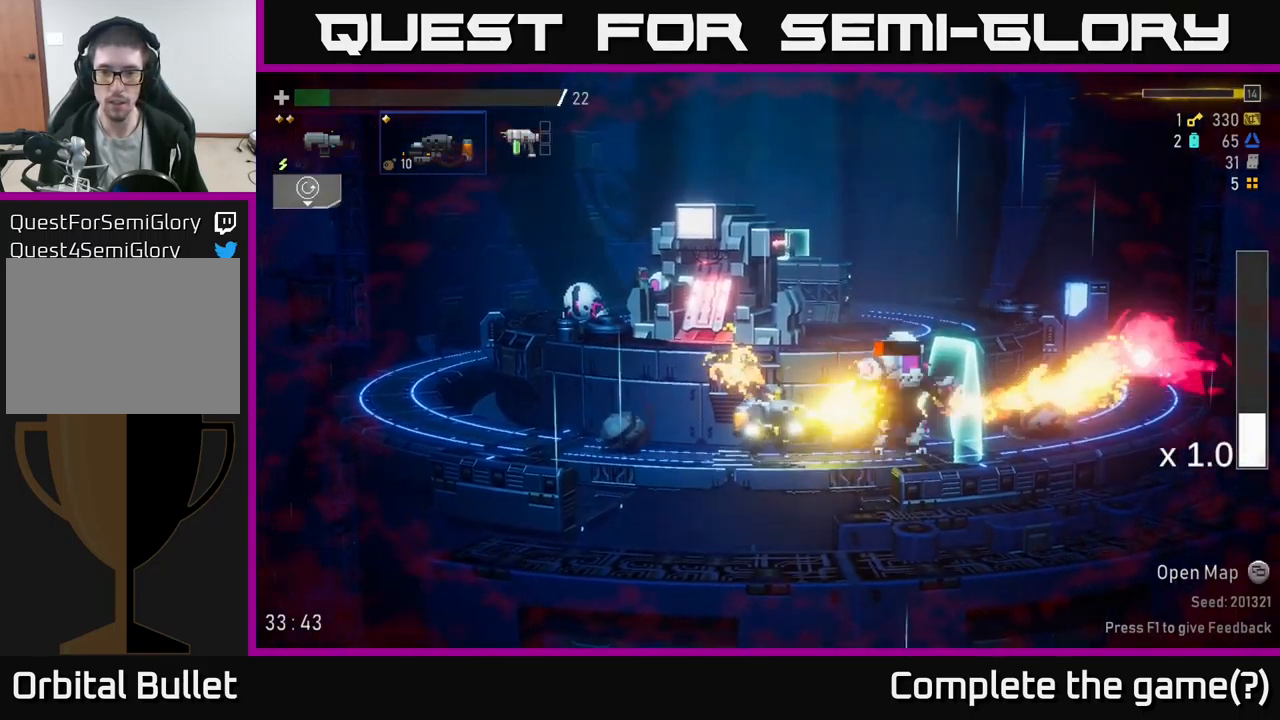
{"buttons": [], "left_stick": "center", "right_stick": "center", "events": [[267, "R2", "up"], [283, "L2", "down"], [367, "L2", "up"], [367, "R2", "down"], [500, "R2", "up"]]}
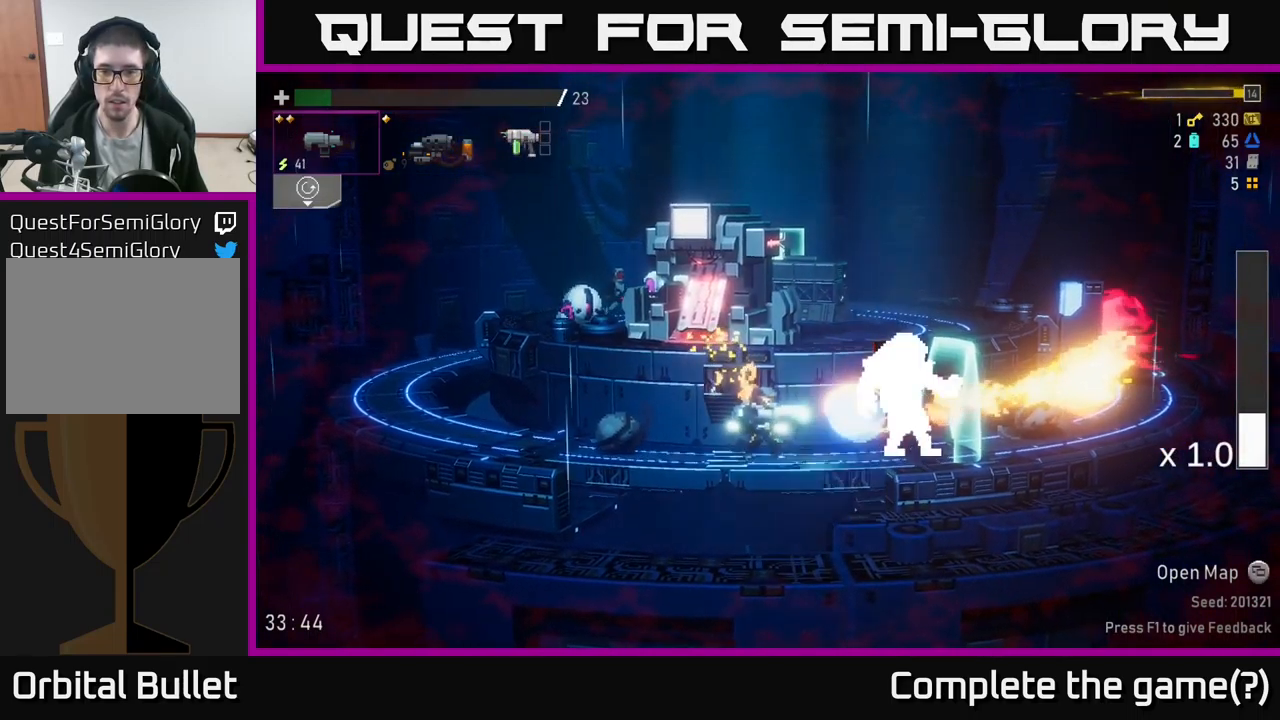
{"buttons": ["A"], "left_stick": "right", "right_stick": "center", "events": [[117, "R2", "down"], [183, "left_stick", "right"], [233, "R2", "up"], [500, "A", "down"]]}
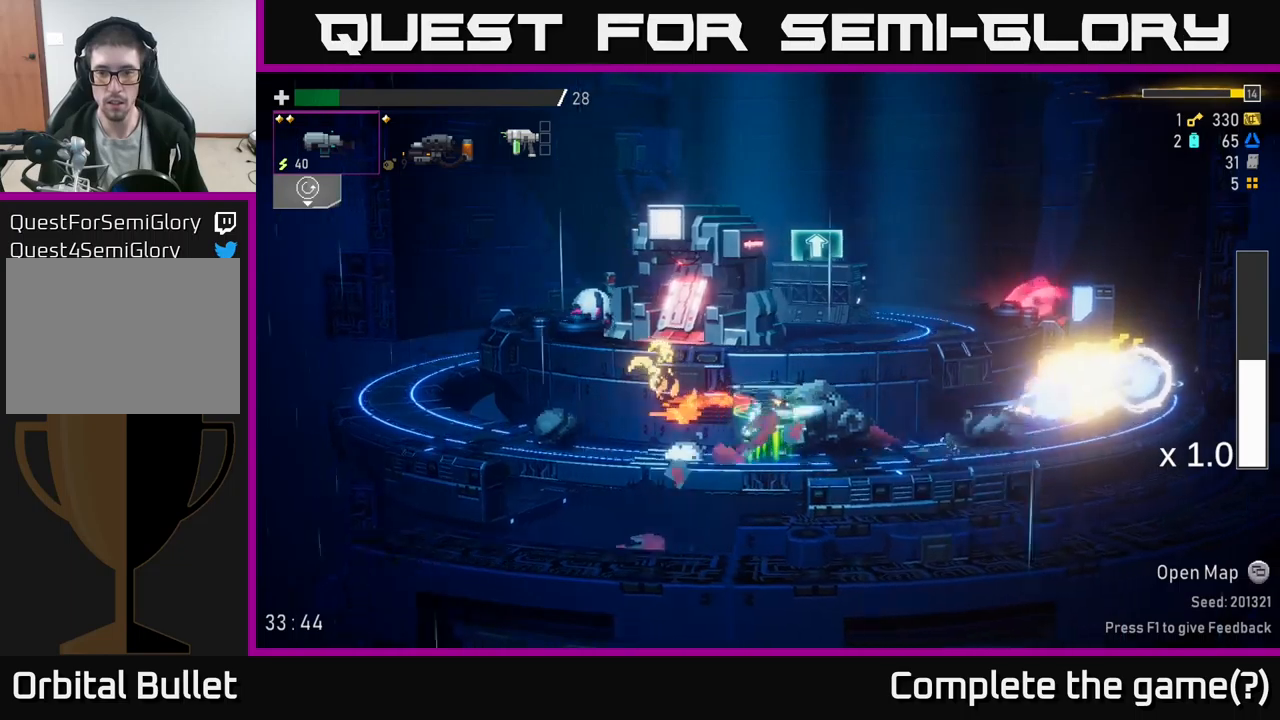
{"buttons": [], "left_stick": "right", "right_stick": "center", "events": [[84, "X", "down"], [150, "A", "up"], [250, "X", "up"]]}
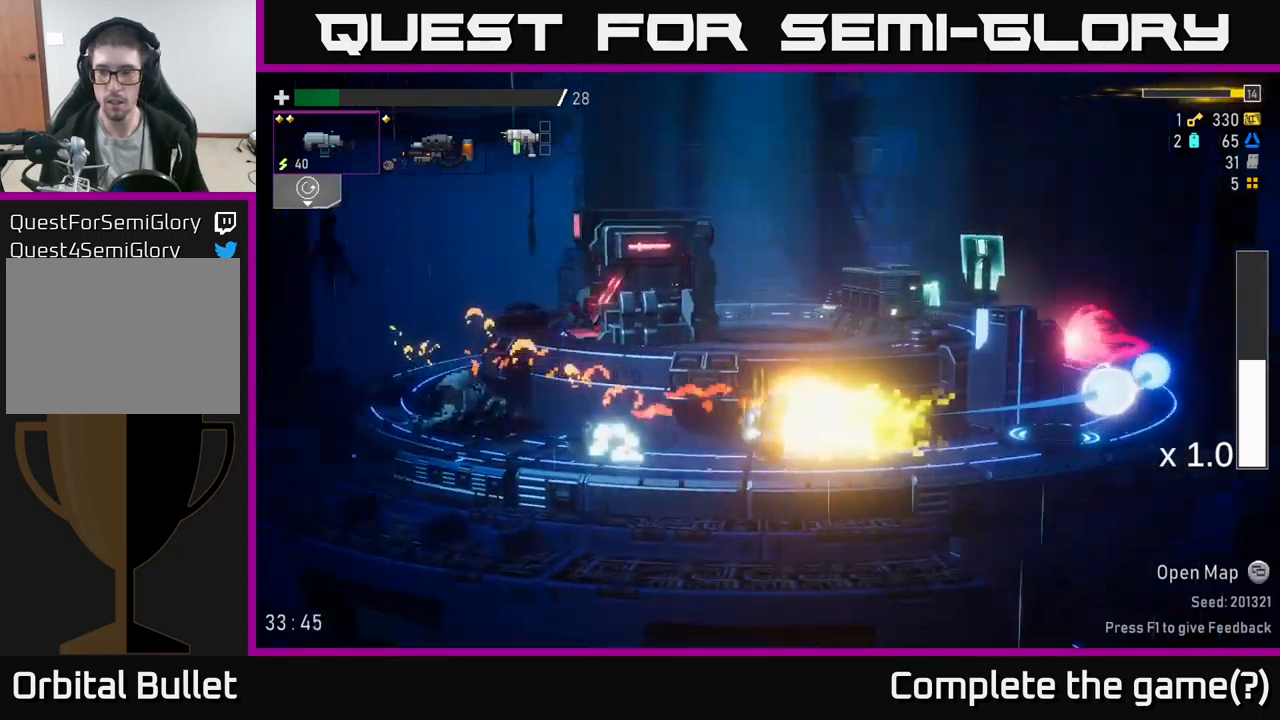
{"buttons": [], "left_stick": "right", "right_stick": "center", "events": []}
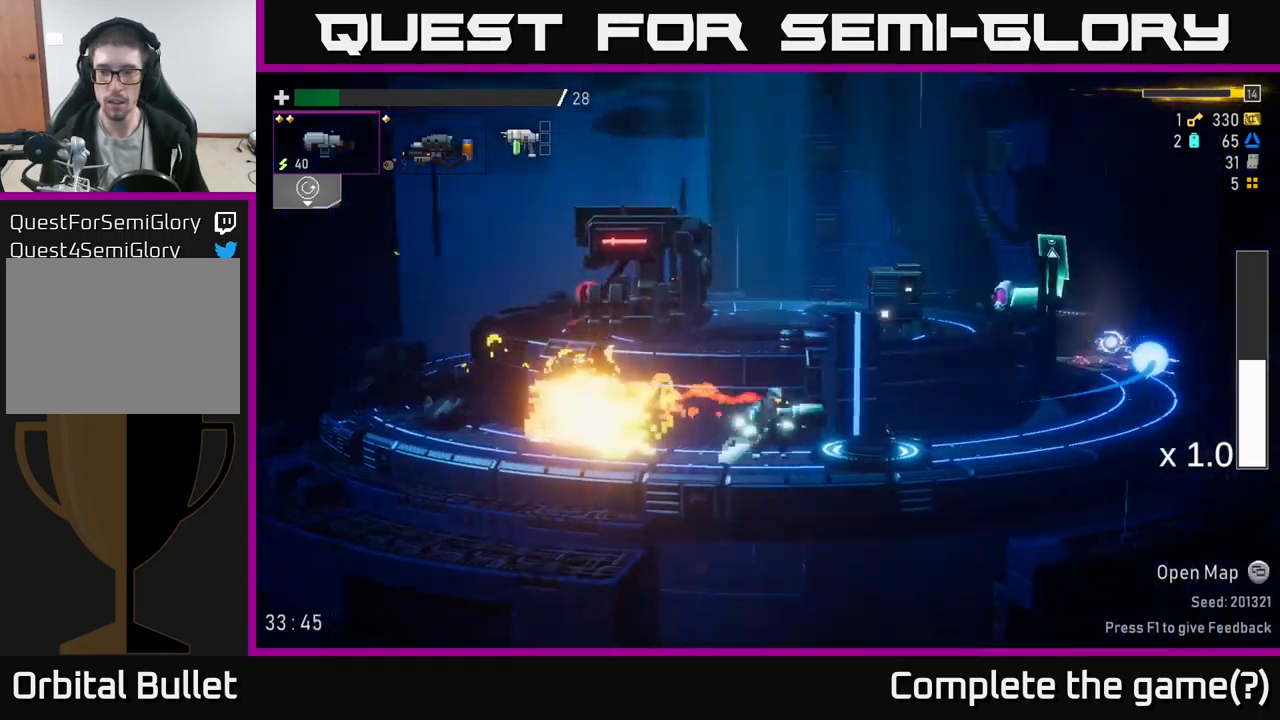
{"buttons": [], "left_stick": "left", "right_stick": "center", "events": [[134, "A", "down"], [184, "X", "down"], [267, "A", "up"], [367, "X", "up"], [467, "left_stick", "left"]]}
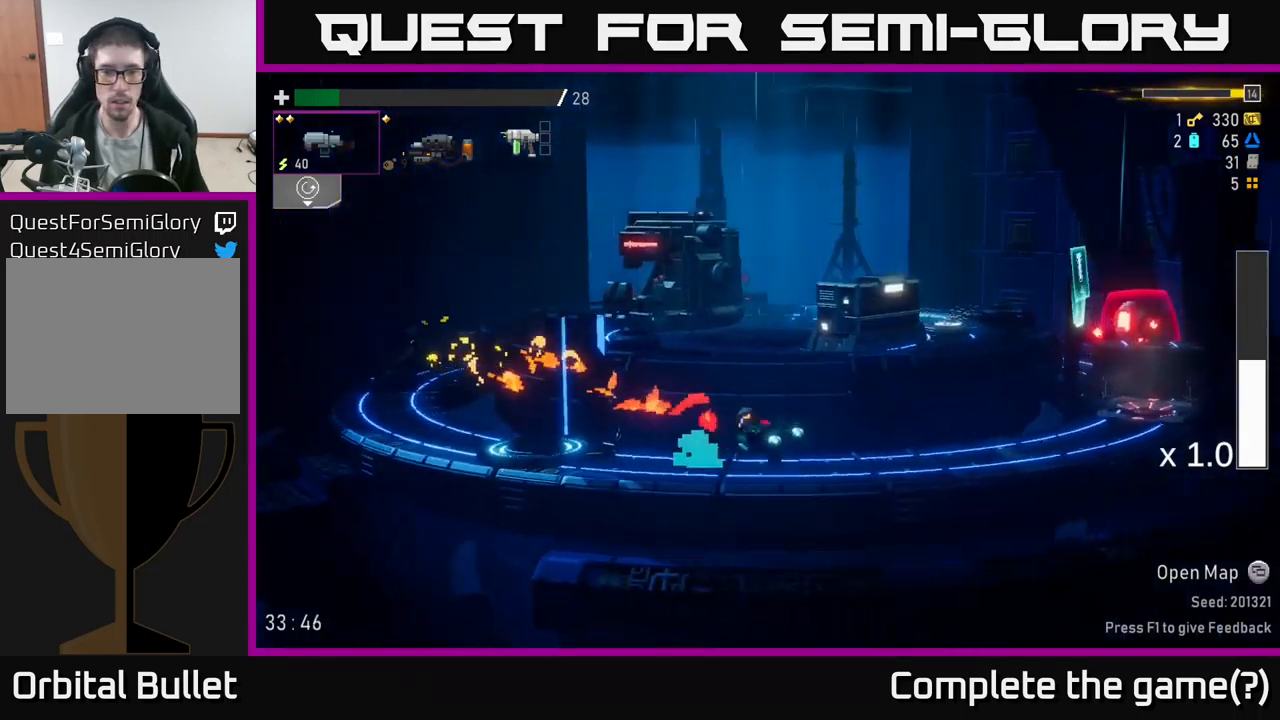
{"buttons": ["Y"], "left_stick": "left", "right_stick": "center", "events": [[500, "Y", "down"]]}
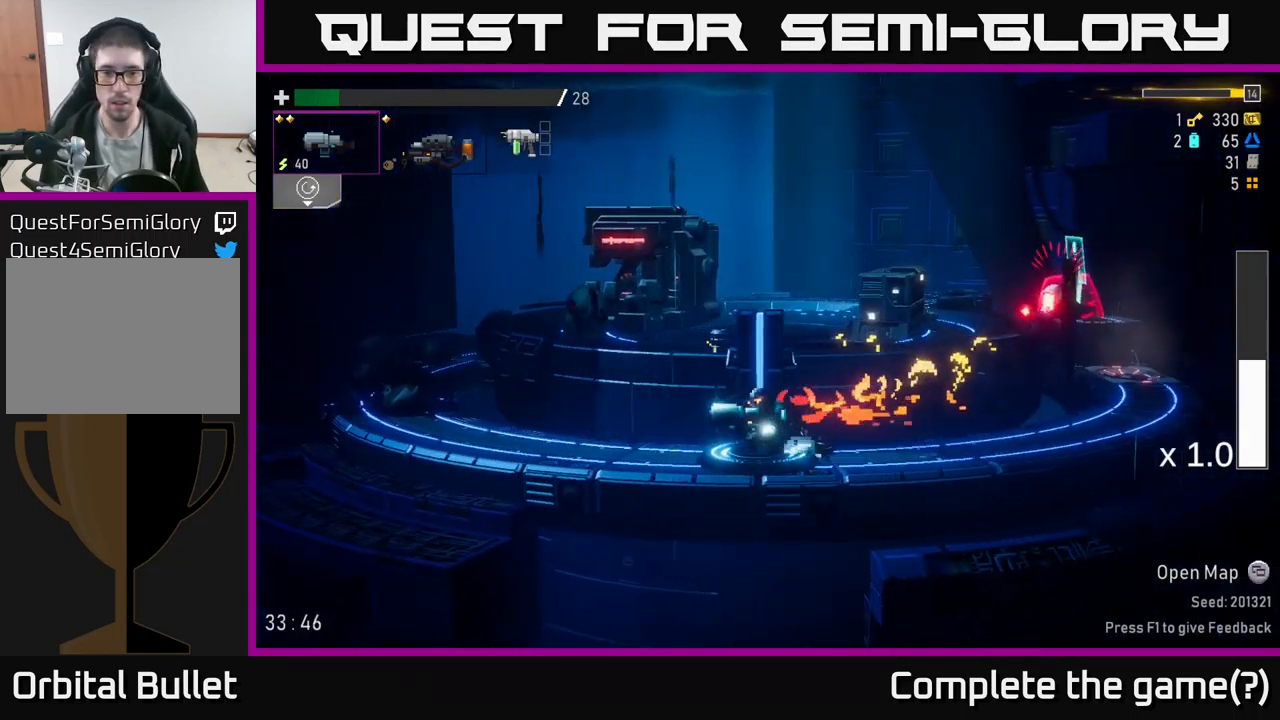
{"buttons": ["A", "X"], "left_stick": "right", "right_stick": "center", "events": [[17, "left_stick", "right"], [100, "Y", "up"], [234, "A", "down"], [334, "X", "down"]]}
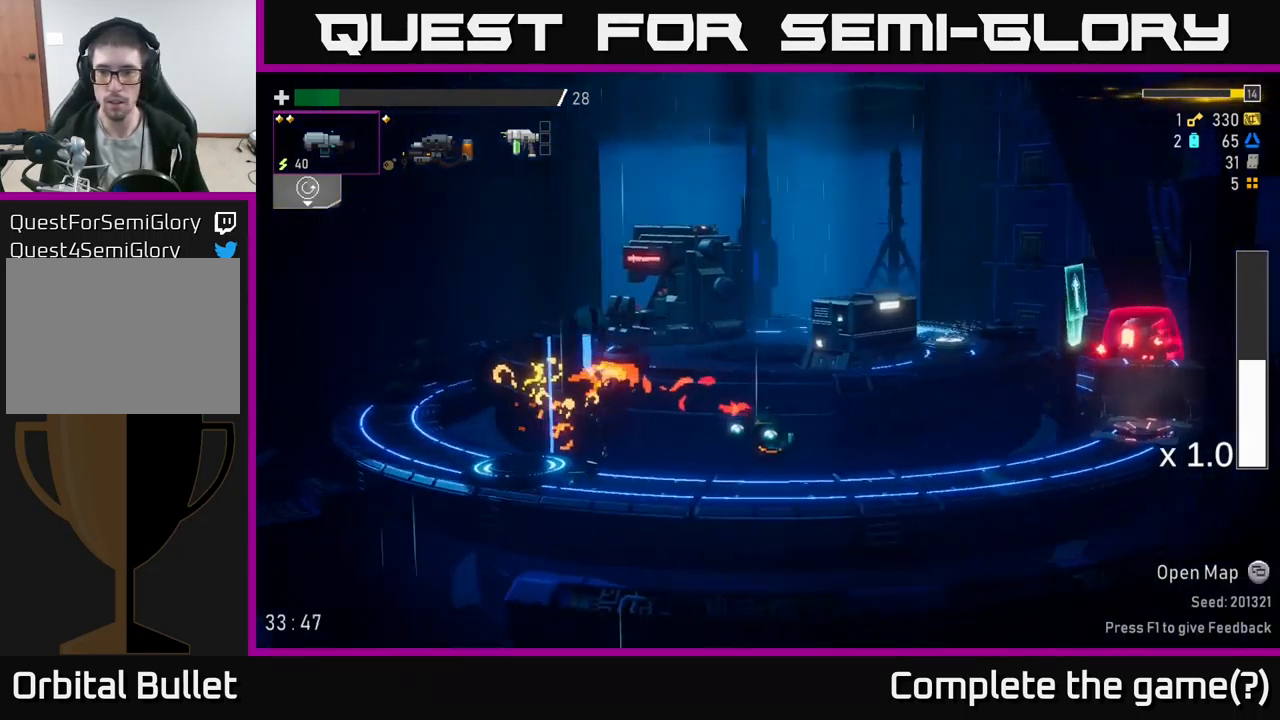
{"buttons": ["A", "R2"], "left_stick": "right", "right_stick": "center", "events": [[34, "A", "up"], [34, "X", "up"], [384, "A", "down"], [467, "R2", "down"]]}
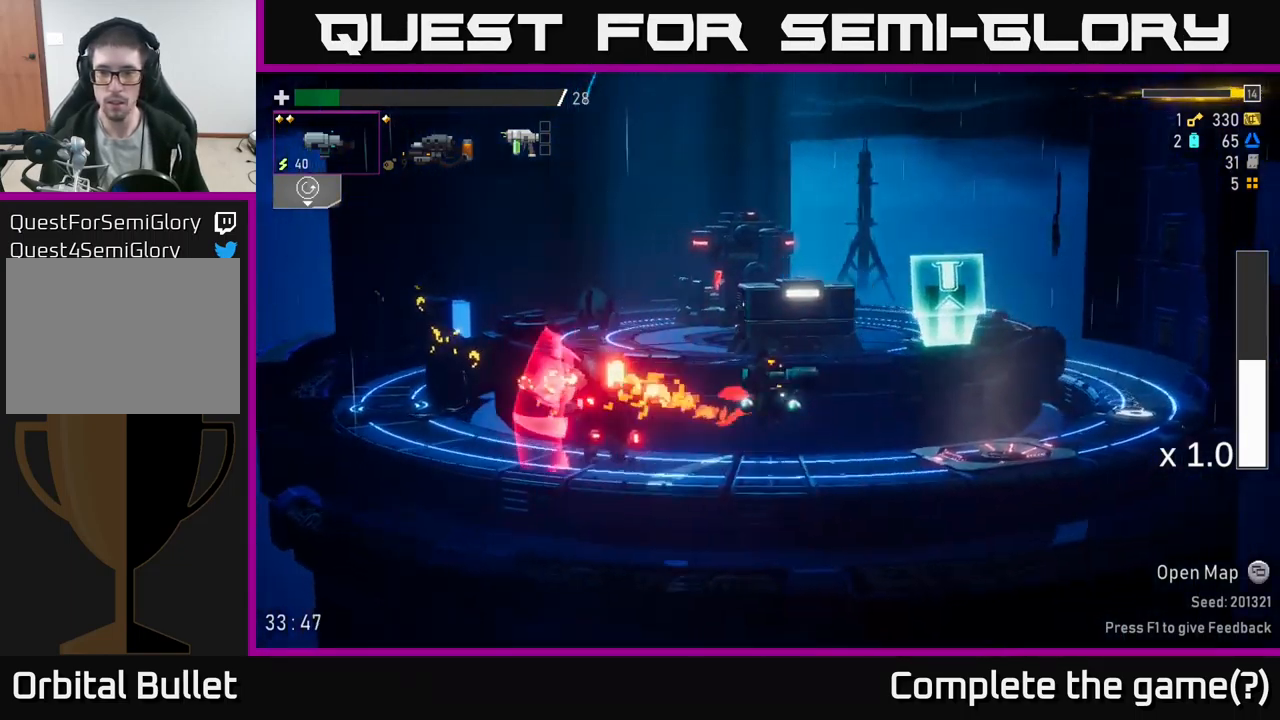
{"buttons": [], "left_stick": "left", "right_stick": "center", "events": [[17, "left_stick", "left"], [100, "X", "down"], [134, "A", "up"], [134, "R2", "up"], [134, "left_stick", "right"], [184, "X", "up"], [317, "left_stick", "left"]]}
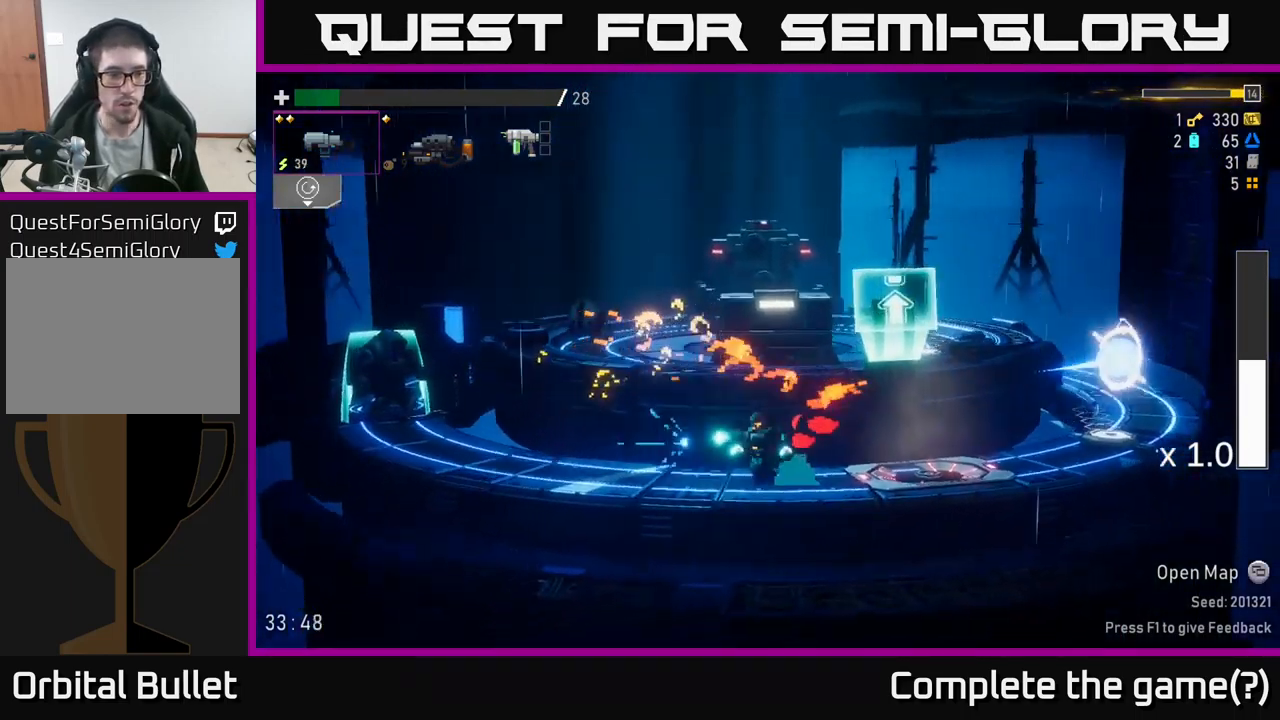
{"buttons": [], "left_stick": "left", "right_stick": "center", "events": [[150, "R2", "down"], [234, "R2", "up"], [367, "R2", "down"], [467, "R2", "up"]]}
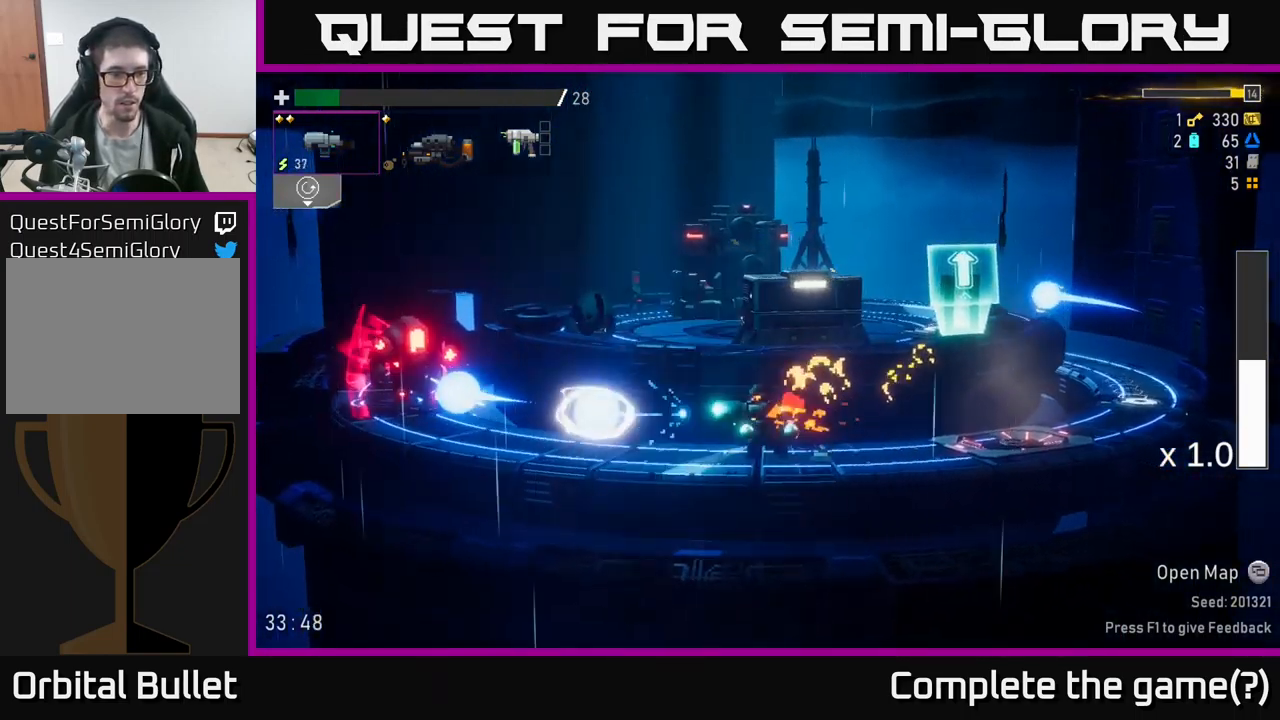
{"buttons": ["A"], "left_stick": "left", "right_stick": "center", "events": [[100, "R2", "down"], [250, "R2", "up"], [367, "R2", "down"], [384, "A", "down"], [500, "R2", "up"]]}
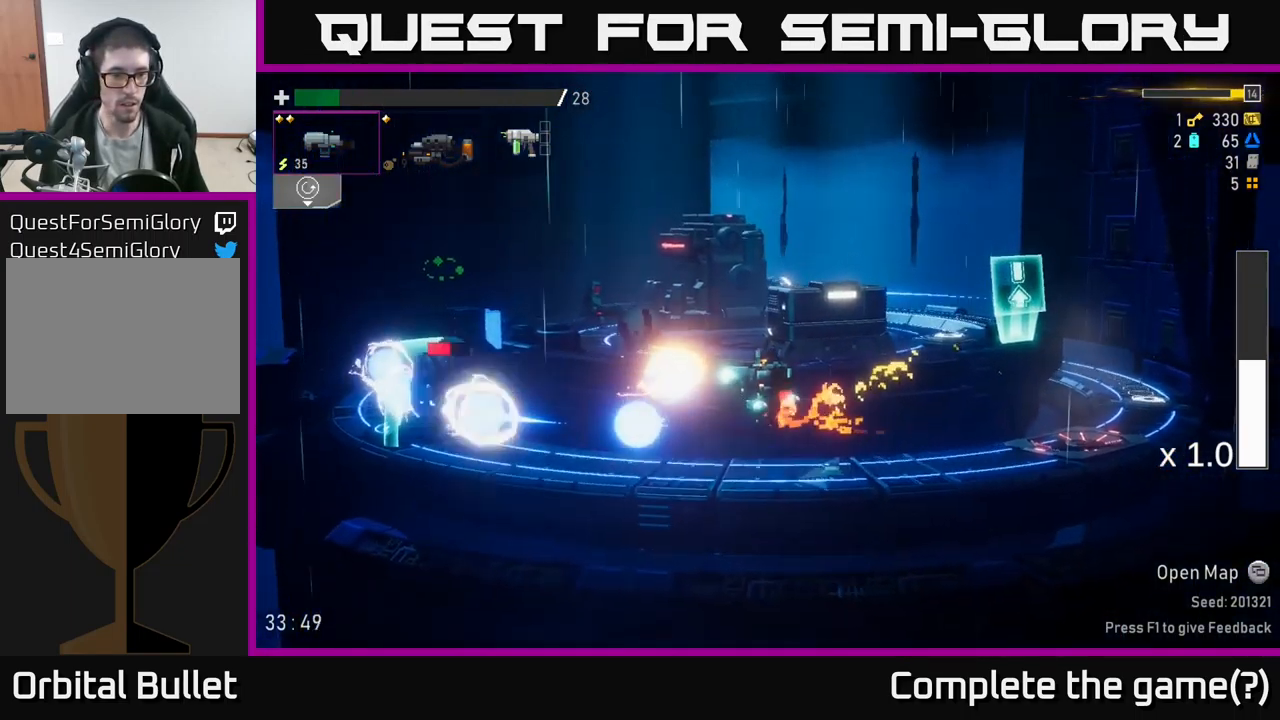
{"buttons": [], "left_stick": "left", "right_stick": "center", "events": [[67, "A", "up"], [250, "R2", "down"], [367, "R2", "up"]]}